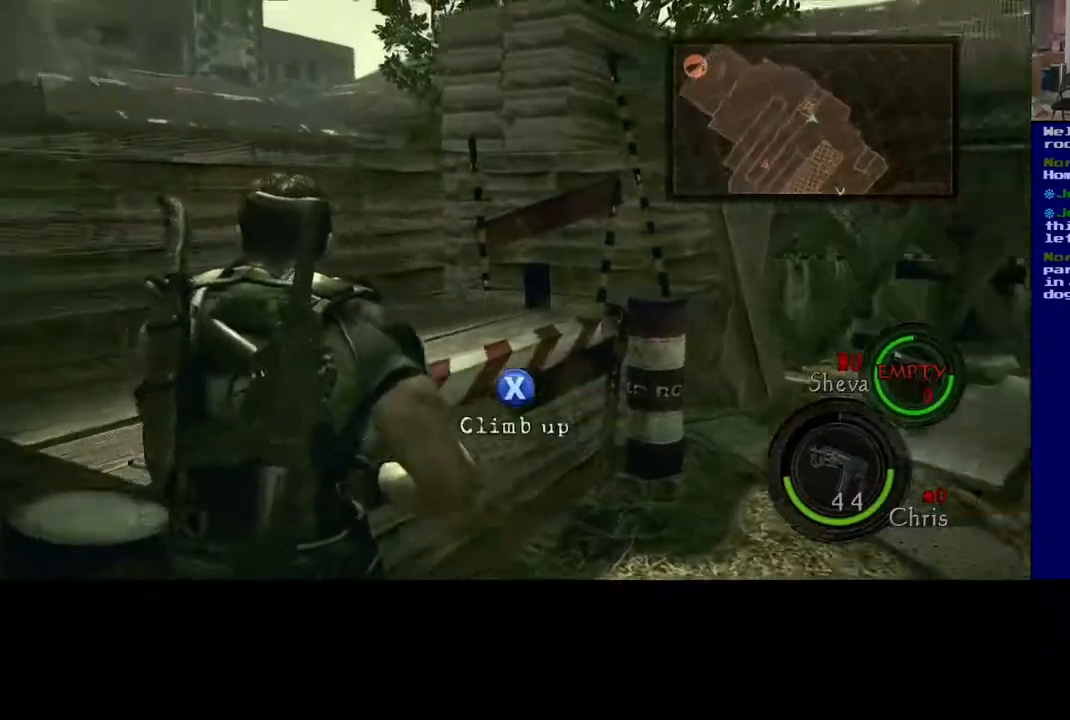
Gameplay with a controller (Xbox layout); each line is a JSON object with the inputs held at the frame after it (dt_ms = milliseconds from this image to that frame). "events" lists button and stick changes between this image and that frame as [ms after this image, input, new state], when the widget could be followed in between.
{"dt_ms": 500, "buttons": [], "left_stick": "up", "right_stick": "center", "events": [[50, "right_stick", "center"], [167, "A", "down"], [417, "A", "up"]]}
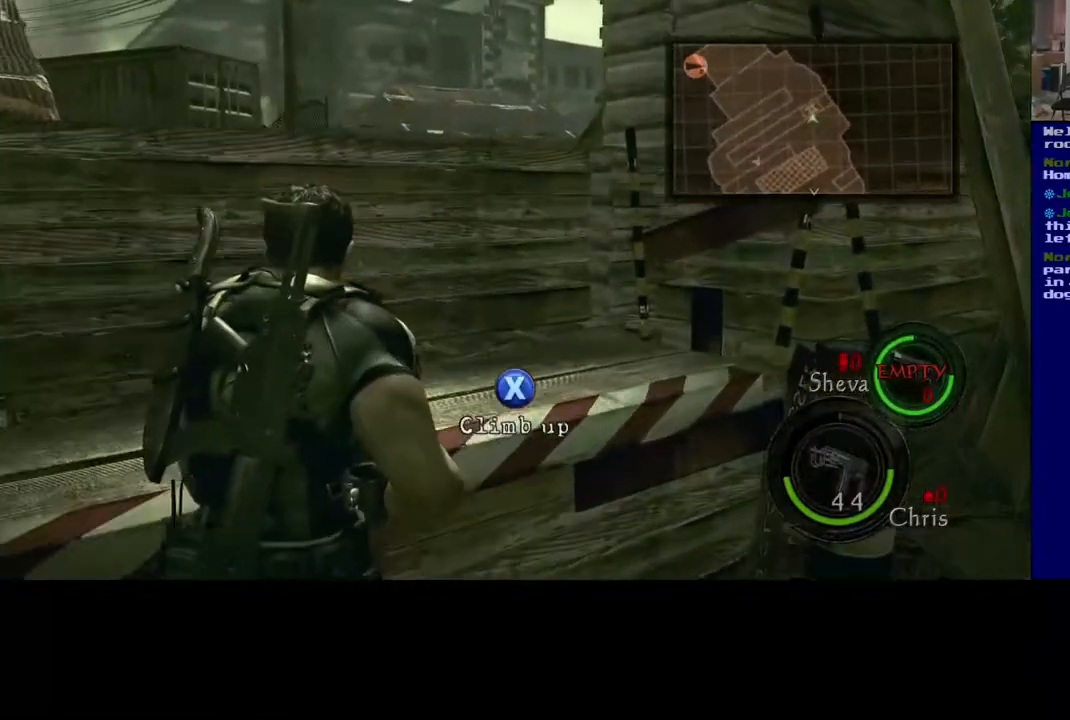
{"dt_ms": 500, "buttons": [], "left_stick": "up", "right_stick": "left", "events": [[100, "X", "down"], [250, "X", "up"], [500, "right_stick", "left"]]}
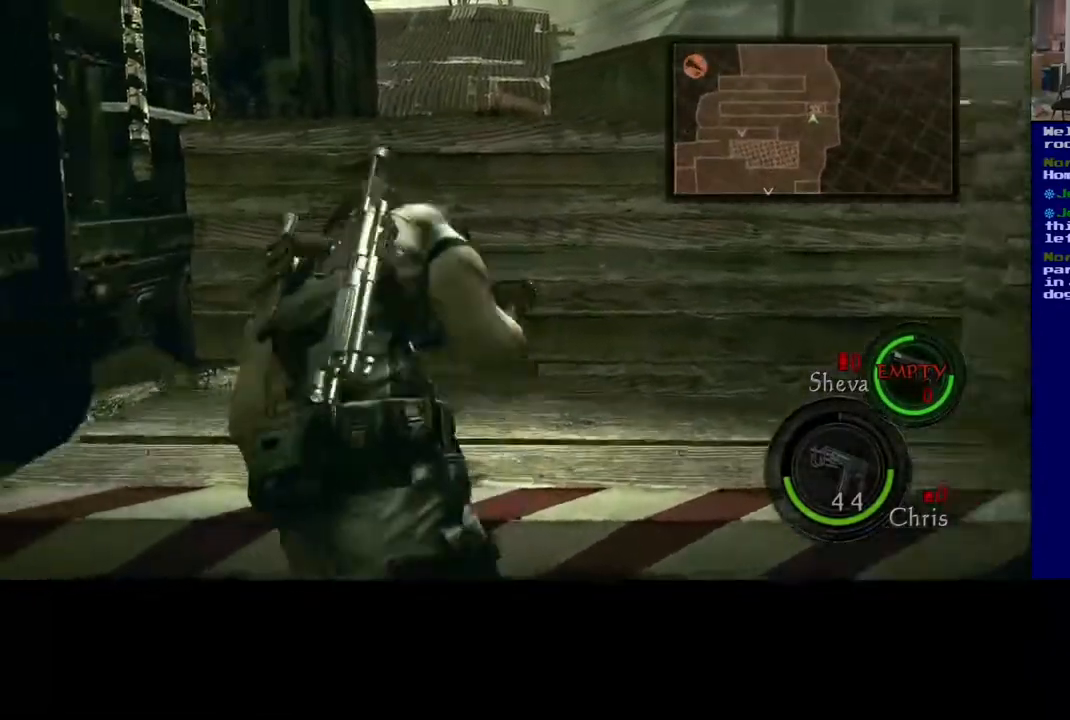
{"dt_ms": 500, "buttons": [], "left_stick": "up", "right_stick": "center", "events": [[233, "right_stick", "center"]]}
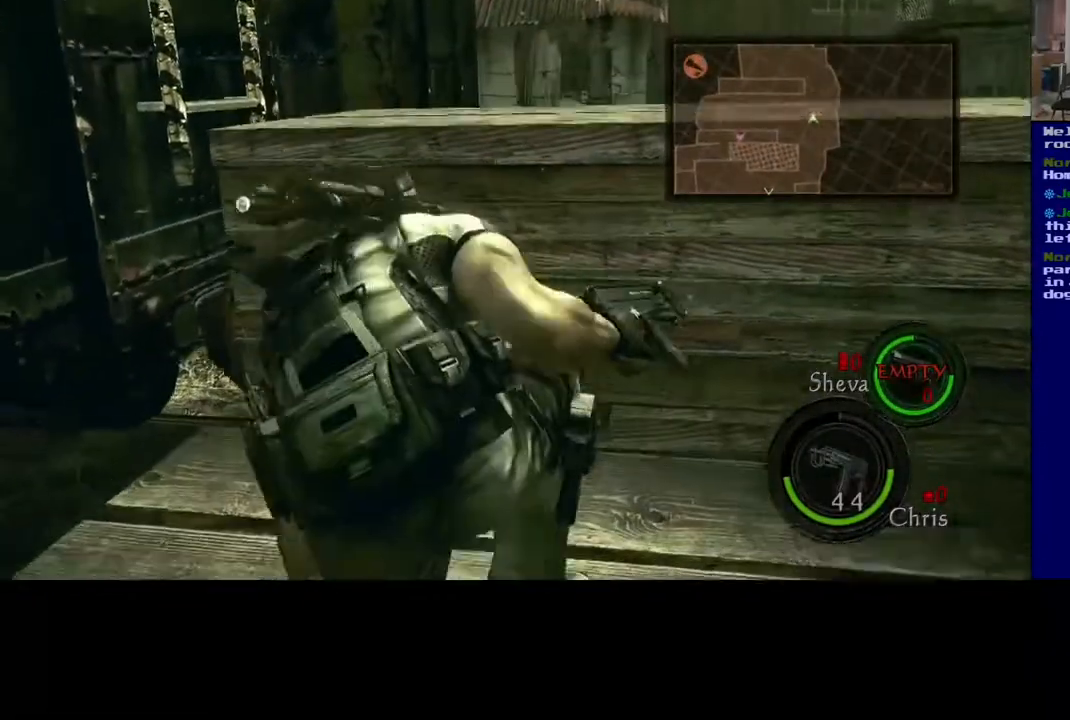
{"dt_ms": 500, "buttons": ["X"], "left_stick": "up", "right_stick": "center", "events": [[33, "right_stick", "left"], [283, "right_stick", "center"], [467, "X", "down"]]}
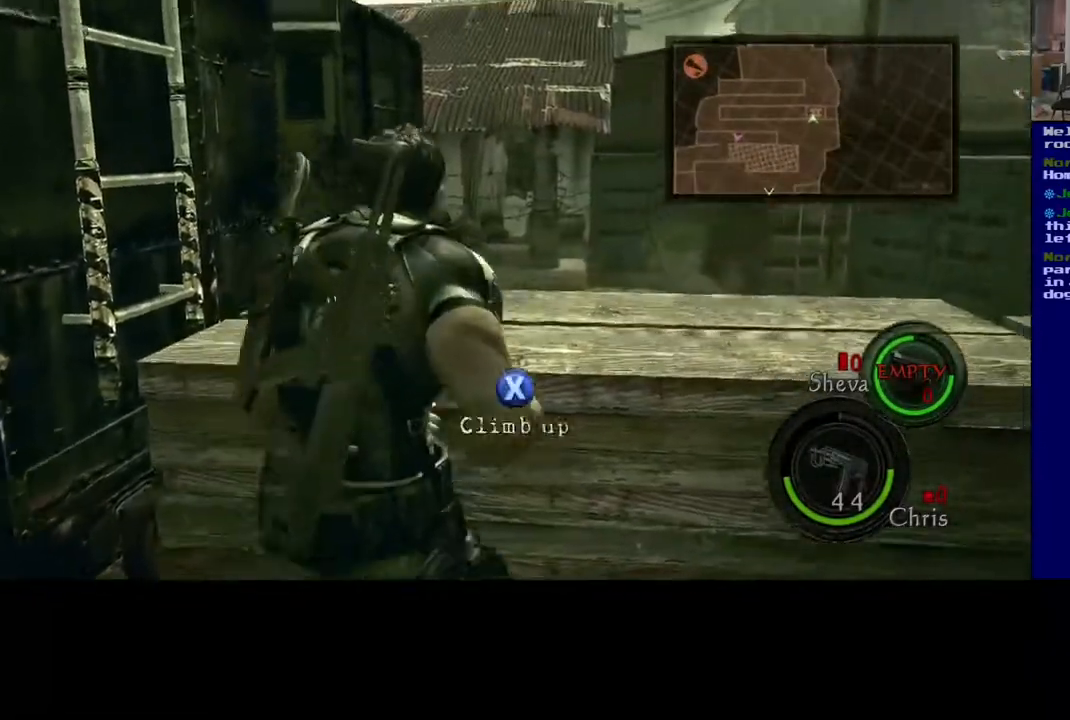
{"dt_ms": 500, "buttons": ["X"], "left_stick": "up", "right_stick": "left", "events": [[400, "right_stick", "down-left"], [500, "right_stick", "left"]]}
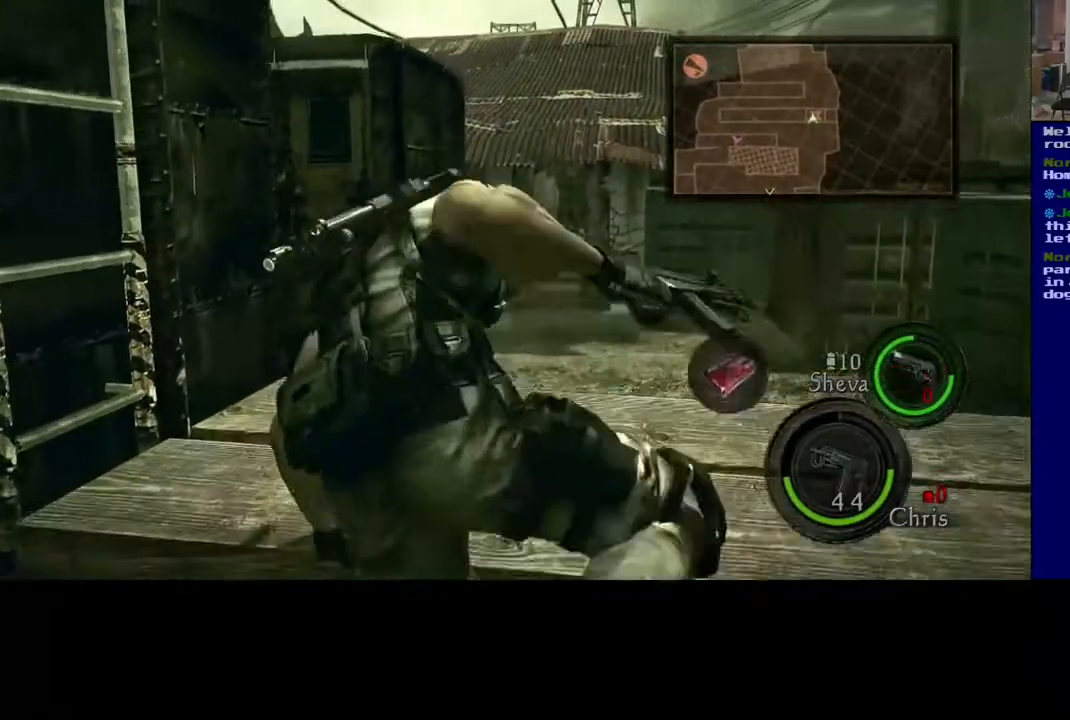
{"dt_ms": 500, "buttons": [], "left_stick": "up-left", "right_stick": "left", "events": [[200, "left_stick", "up-left"], [217, "X", "up"]]}
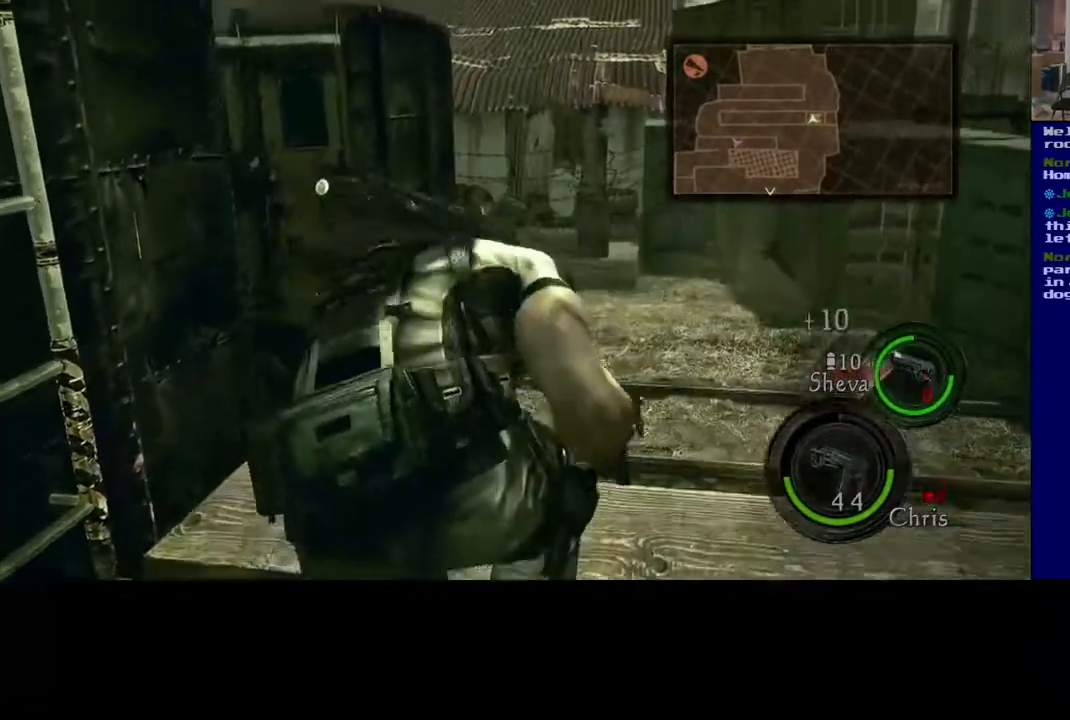
{"dt_ms": 500, "buttons": [], "left_stick": "up-left", "right_stick": "left", "events": []}
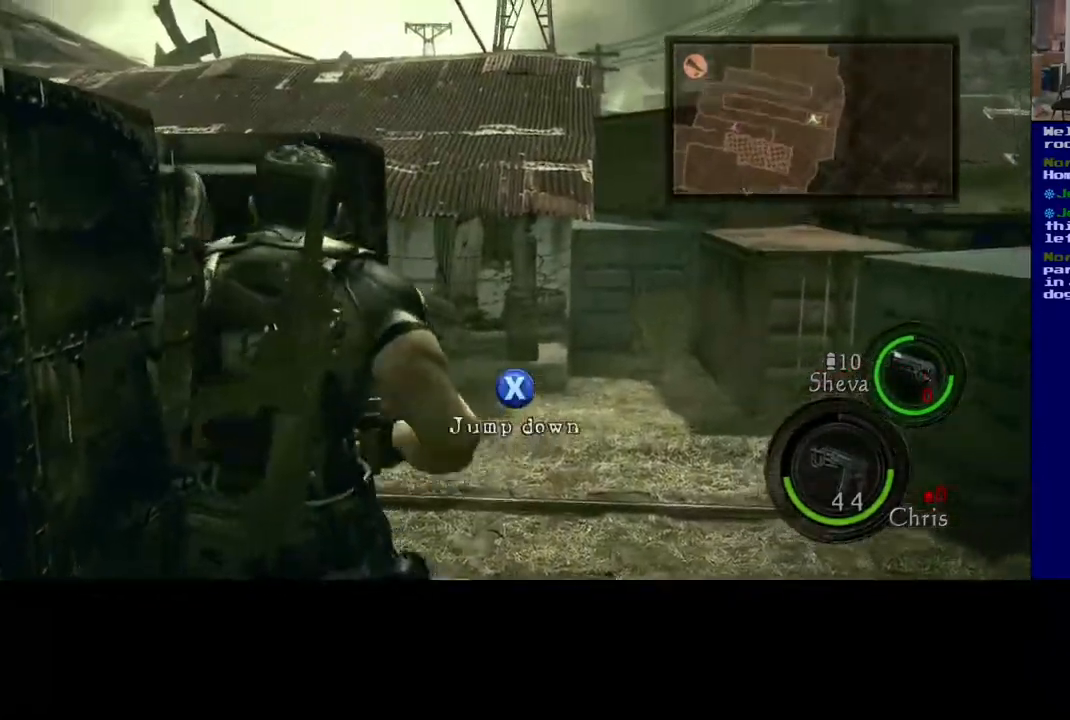
{"dt_ms": 500, "buttons": ["X"], "left_stick": "up", "right_stick": "center", "events": [[317, "right_stick", "center"], [400, "X", "down"], [450, "left_stick", "up"]]}
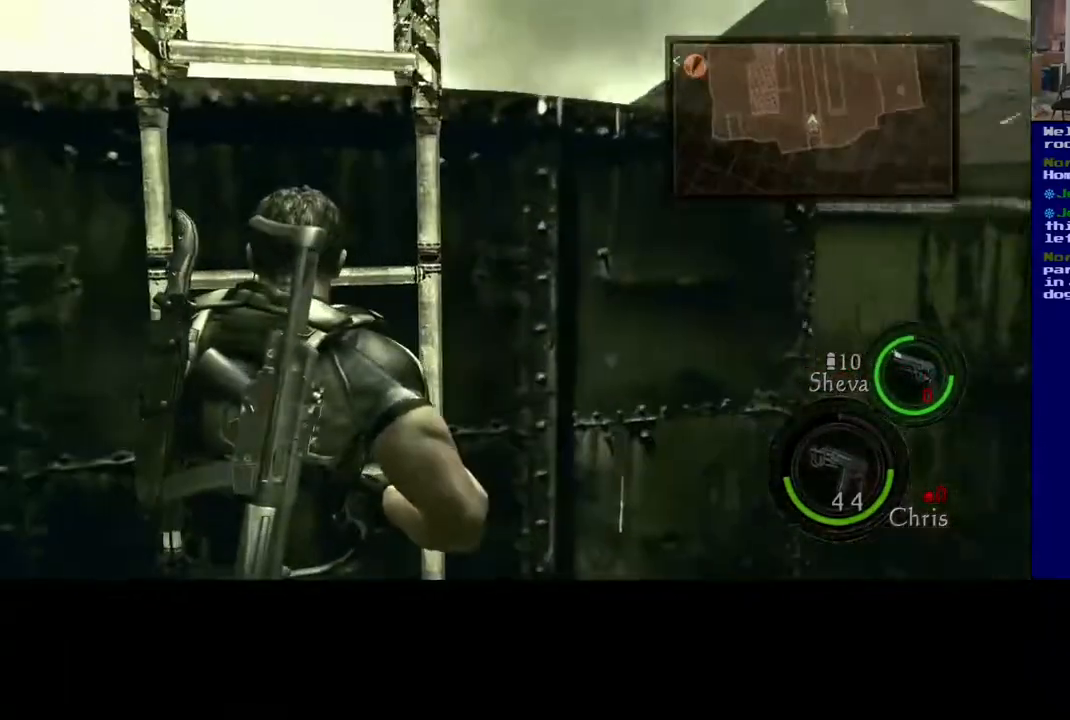
{"dt_ms": 500, "buttons": [], "left_stick": "up", "right_stick": "center", "events": [[117, "X", "up"]]}
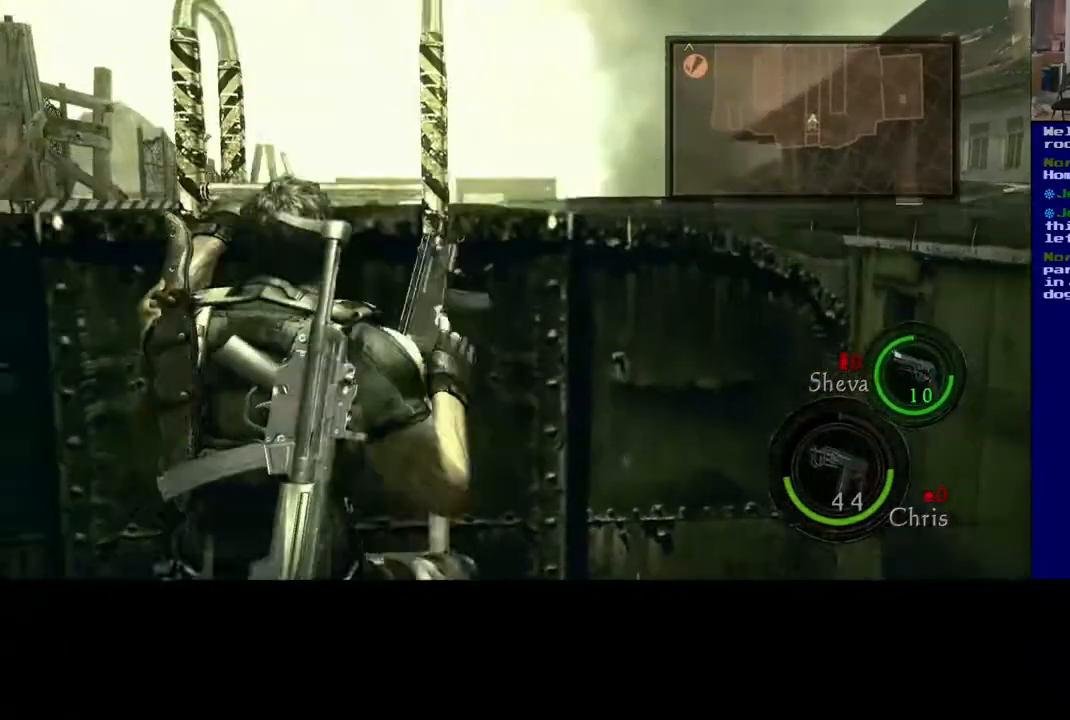
{"dt_ms": 500, "buttons": [], "left_stick": "up", "right_stick": "down-left", "events": [[350, "right_stick", "down-left"]]}
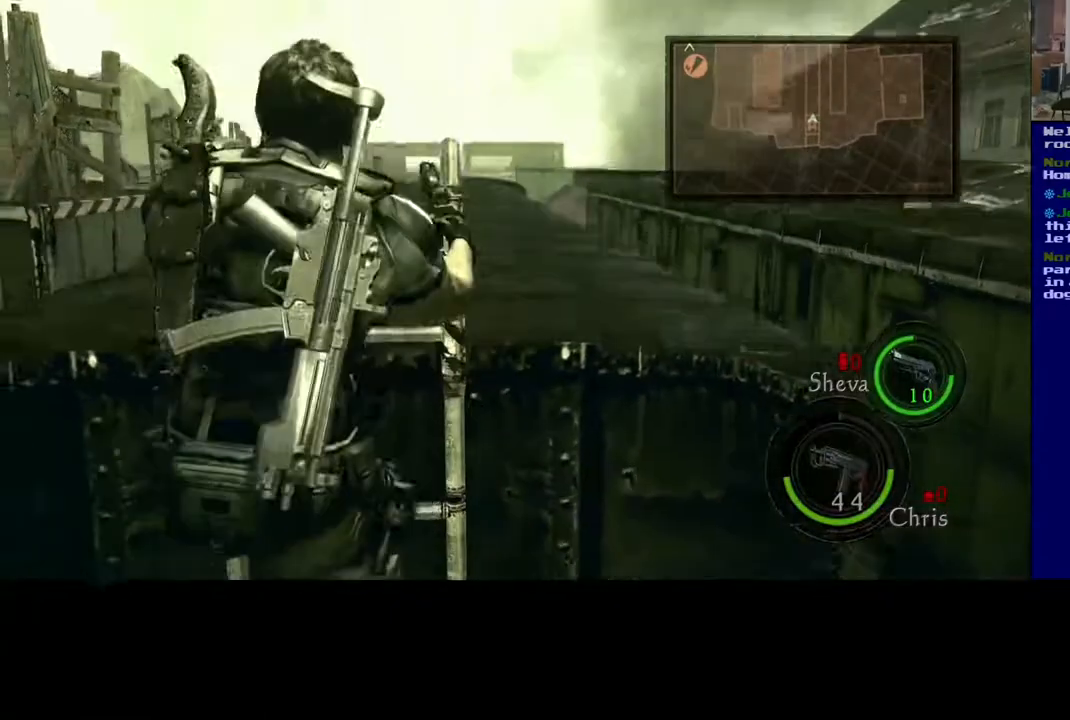
{"dt_ms": 500, "buttons": [], "left_stick": "up-right", "right_stick": "left", "events": [[100, "right_stick", "center"], [317, "left_stick", "up-right"], [367, "right_stick", "left"]]}
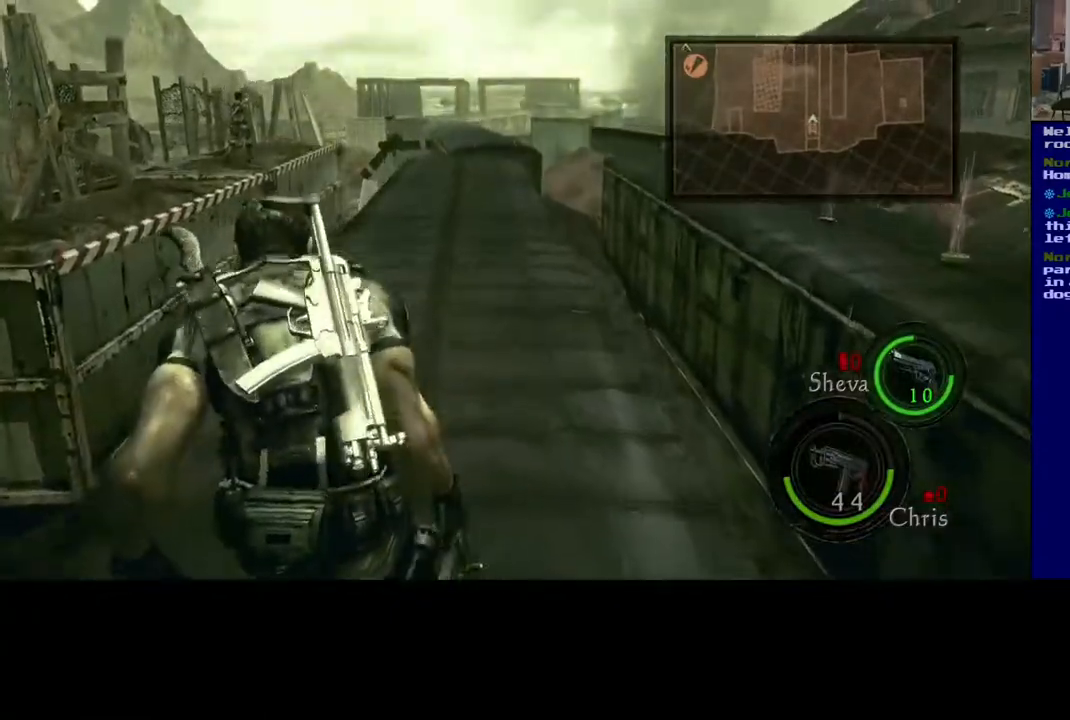
{"dt_ms": 500, "buttons": [], "left_stick": "up", "right_stick": "center", "events": [[317, "right_stick", "center"], [483, "left_stick", "up"]]}
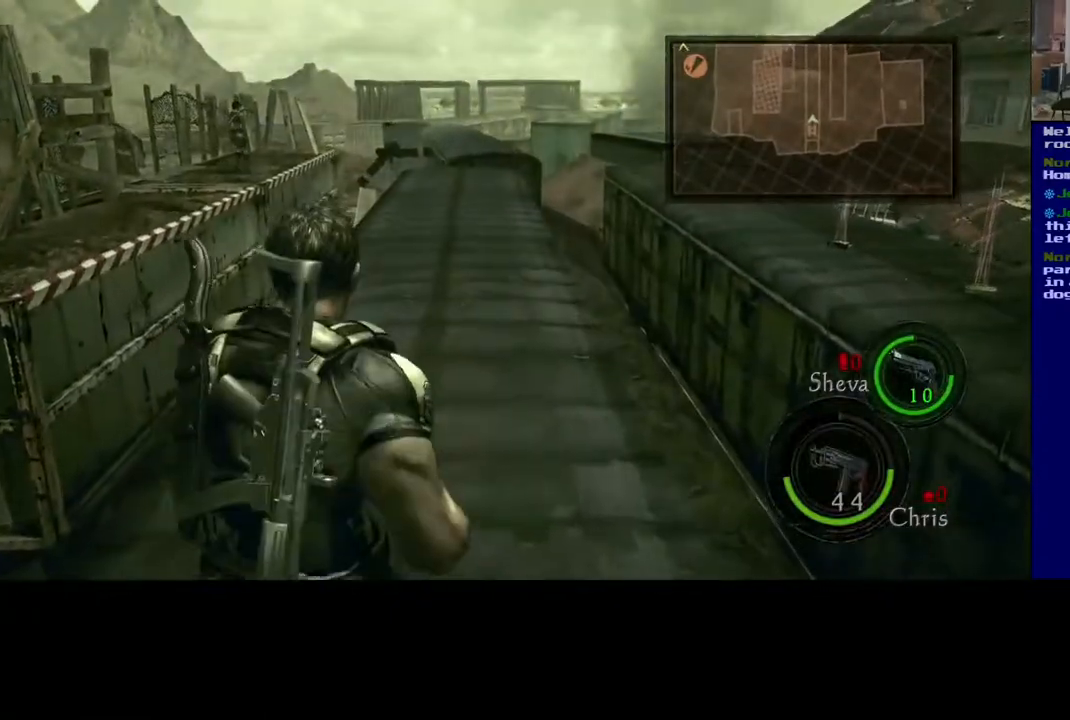
{"dt_ms": 500, "buttons": ["L3"], "left_stick": "up", "right_stick": "center", "events": [[17, "L3", "down"]]}
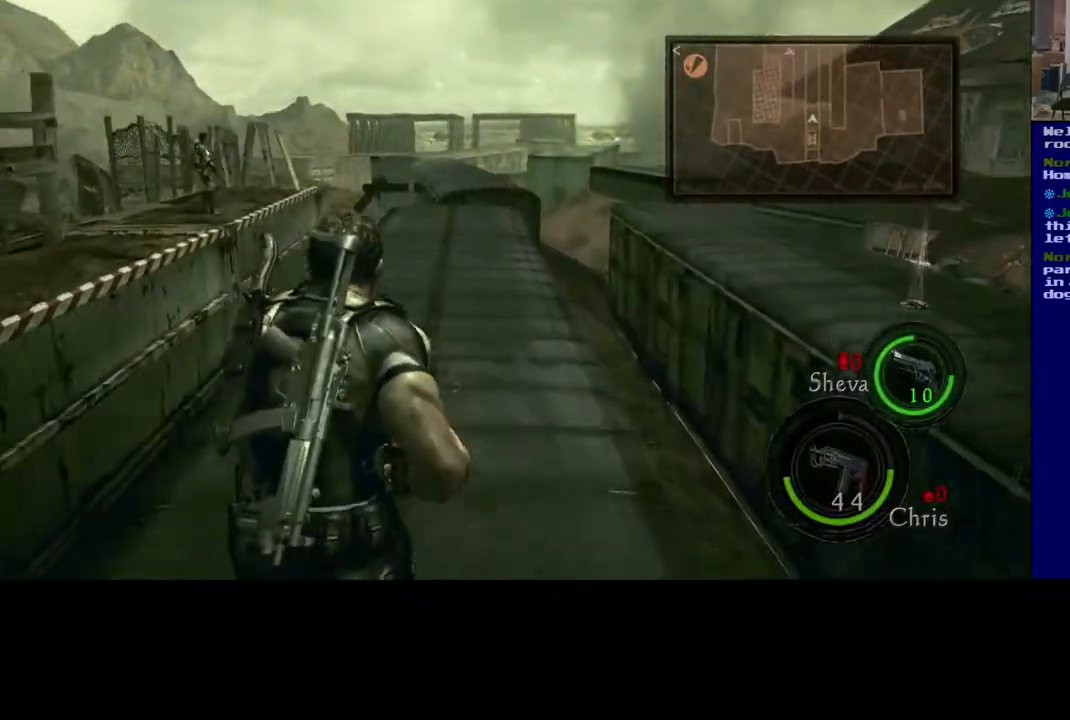
{"dt_ms": 500, "buttons": ["L3"], "left_stick": "up", "right_stick": "left", "events": [[200, "right_stick", "left"]]}
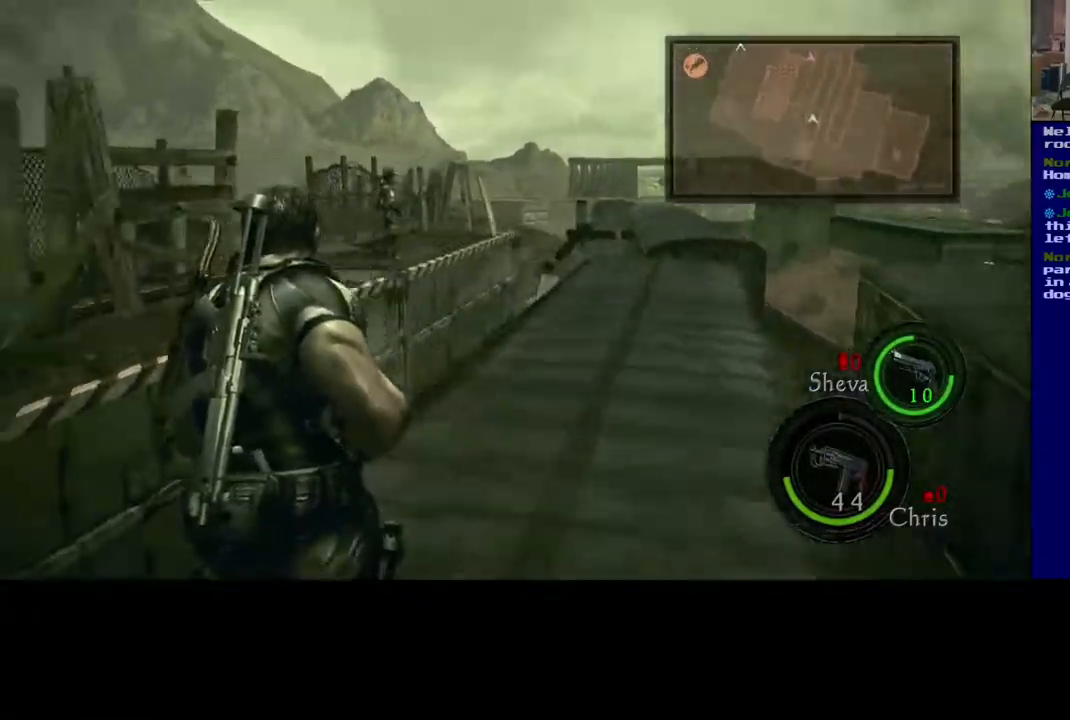
{"dt_ms": 500, "buttons": ["L3"], "left_stick": "up-left", "right_stick": "center", "events": [[333, "right_stick", "center"], [500, "left_stick", "up-left"]]}
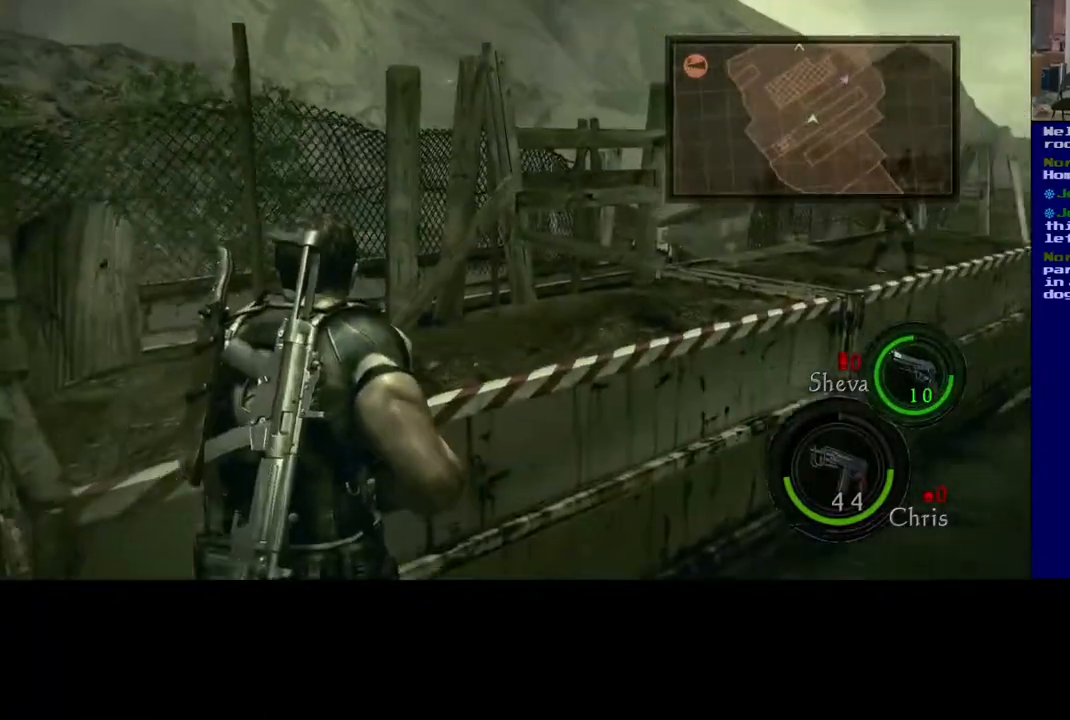
{"dt_ms": 500, "buttons": [], "left_stick": "up-left", "right_stick": "center", "events": [[100, "X", "down"], [383, "X", "up"], [433, "L3", "up"]]}
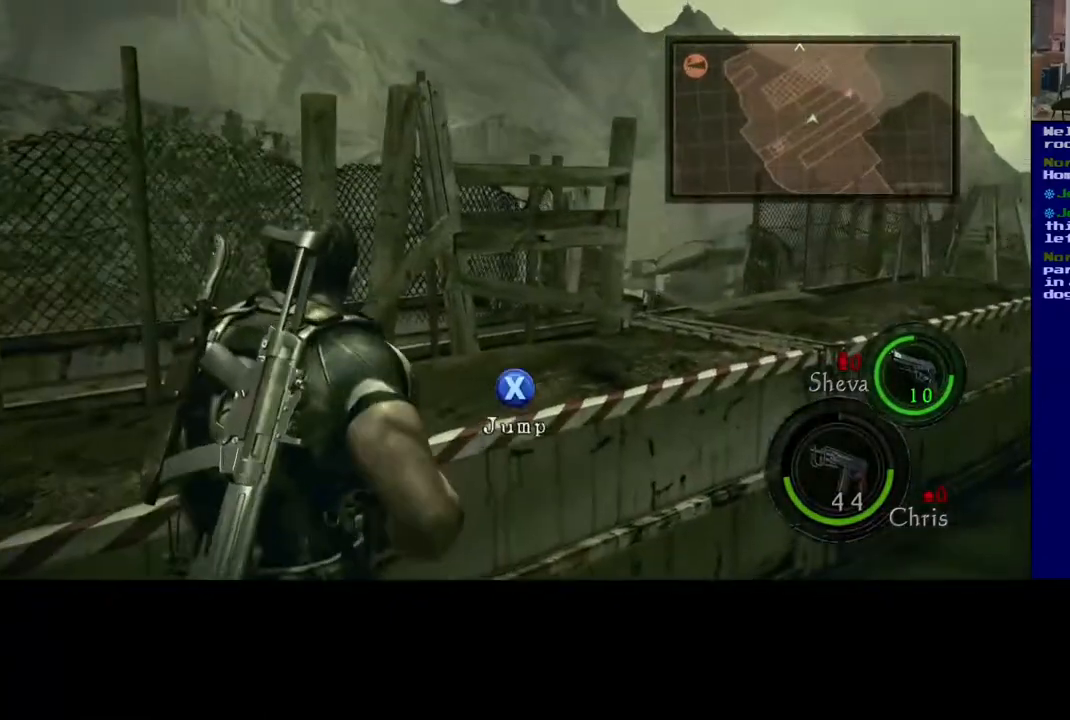
{"dt_ms": 1000, "buttons": [], "left_stick": "down-right", "right_stick": "right"}
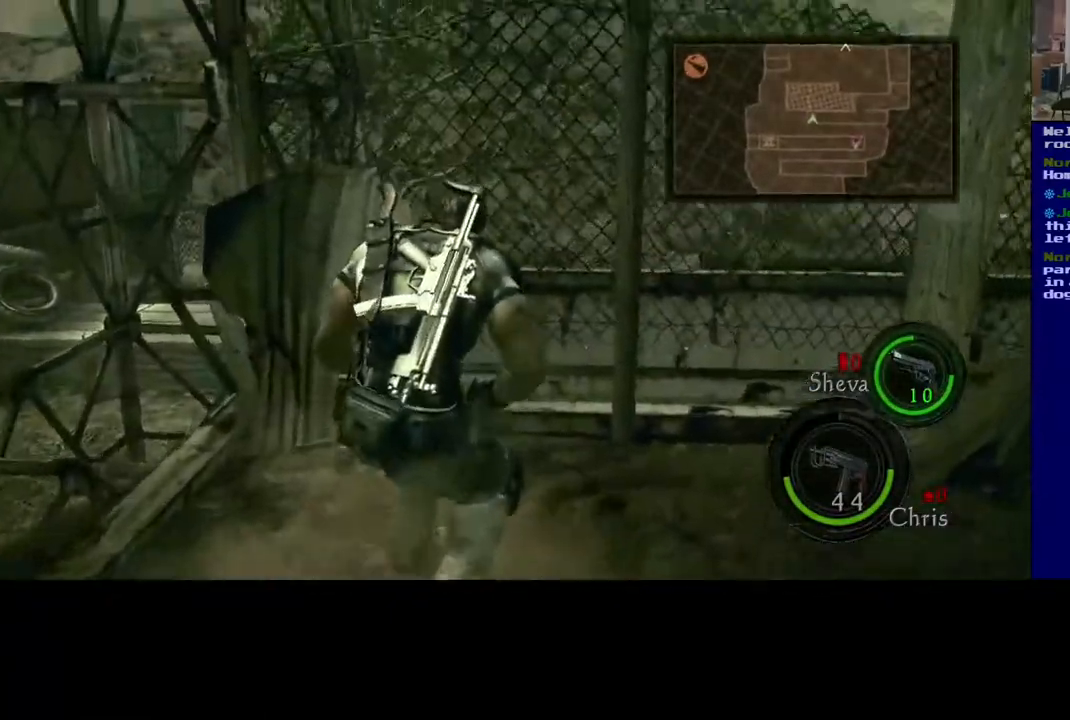
{"dt_ms": 500, "buttons": [], "left_stick": "right", "right_stick": "right", "events": [[467, "left_stick", "right"]]}
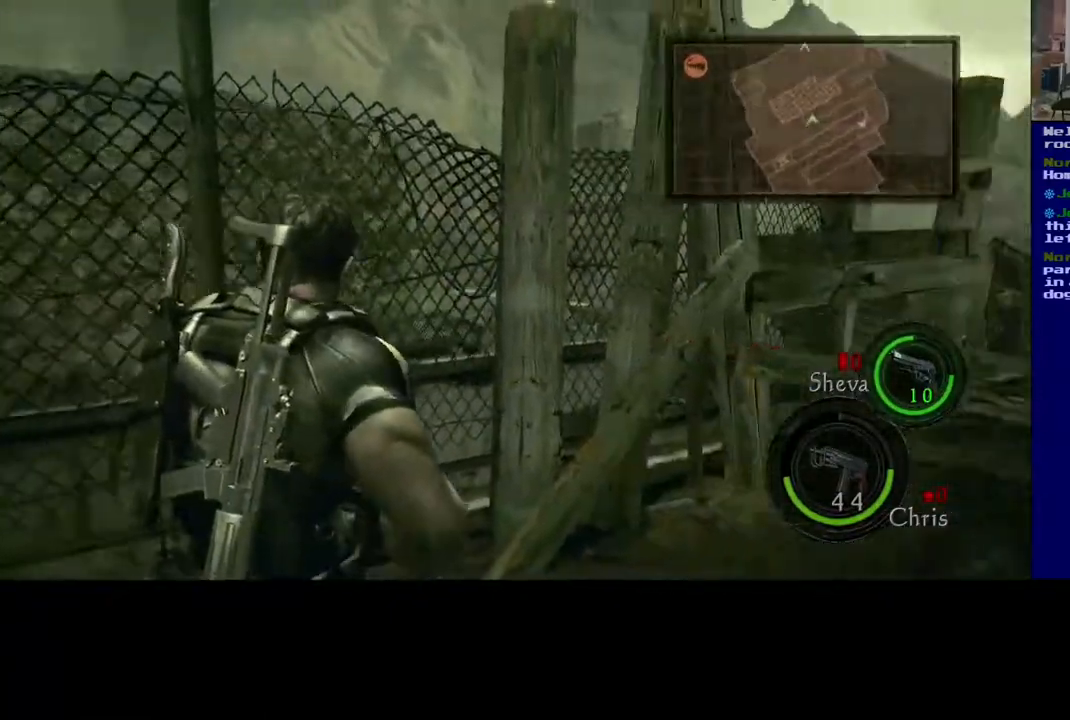
{"dt_ms": 500, "buttons": [], "left_stick": "up", "right_stick": "right", "events": [[50, "left_stick", "up-right"], [67, "right_stick", "center"], [167, "left_stick", "up"], [350, "right_stick", "right"]]}
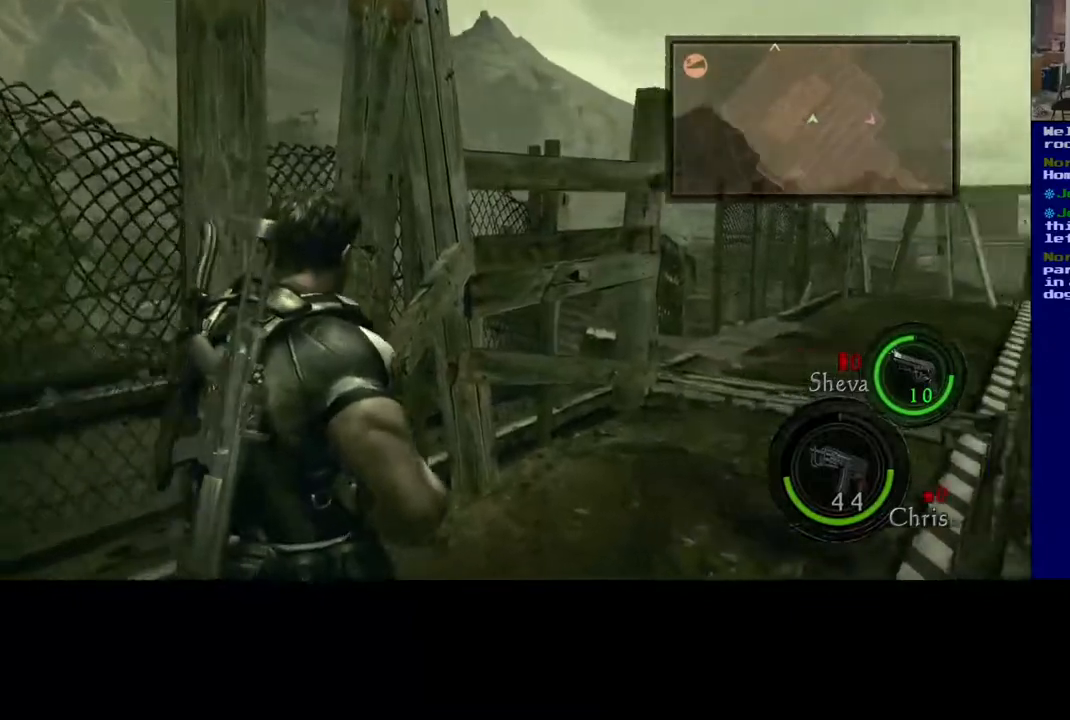
{"dt_ms": 500, "buttons": ["L3"], "left_stick": "up", "right_stick": "center", "events": [[67, "L3", "down"], [117, "right_stick", "center"]]}
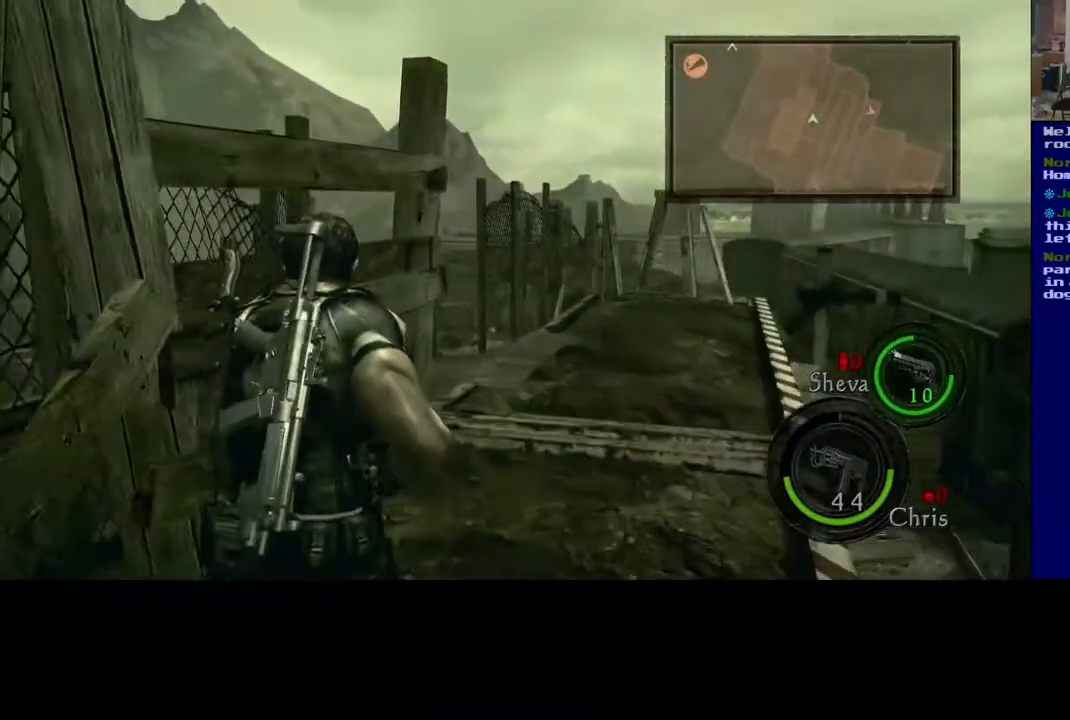
{"dt_ms": 500, "buttons": ["L3"], "left_stick": "up", "right_stick": "center", "events": []}
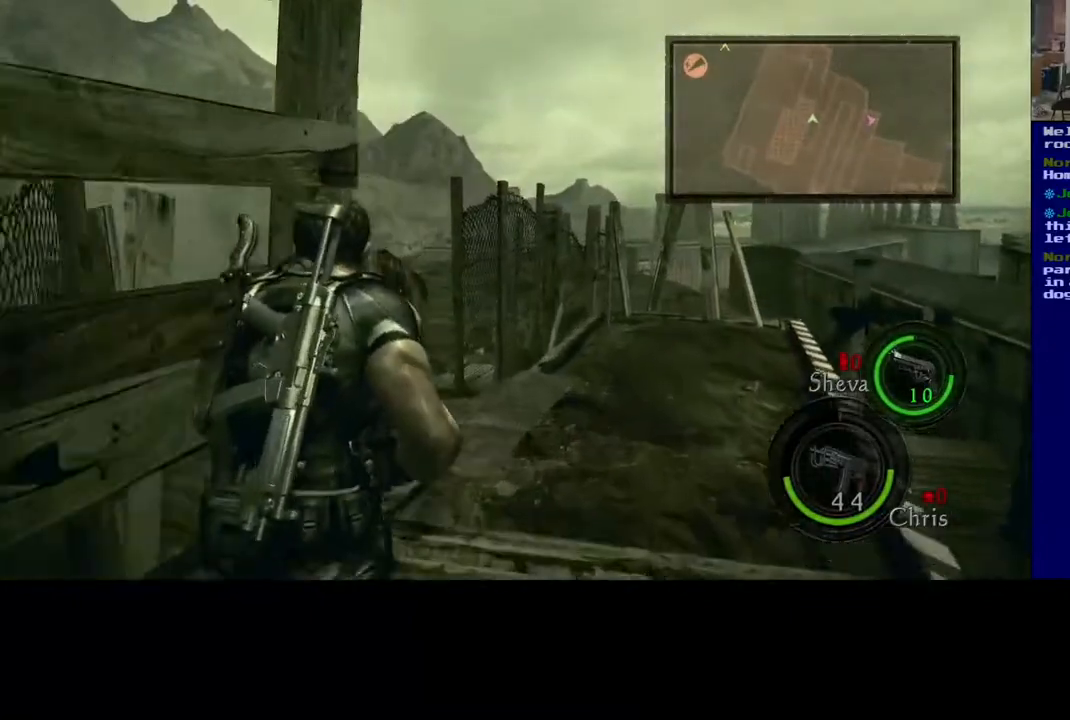
{"dt_ms": 500, "buttons": [], "left_stick": "up-right", "right_stick": "left", "events": [[267, "right_stick", "left"], [350, "L3", "up"], [467, "left_stick", "up-right"]]}
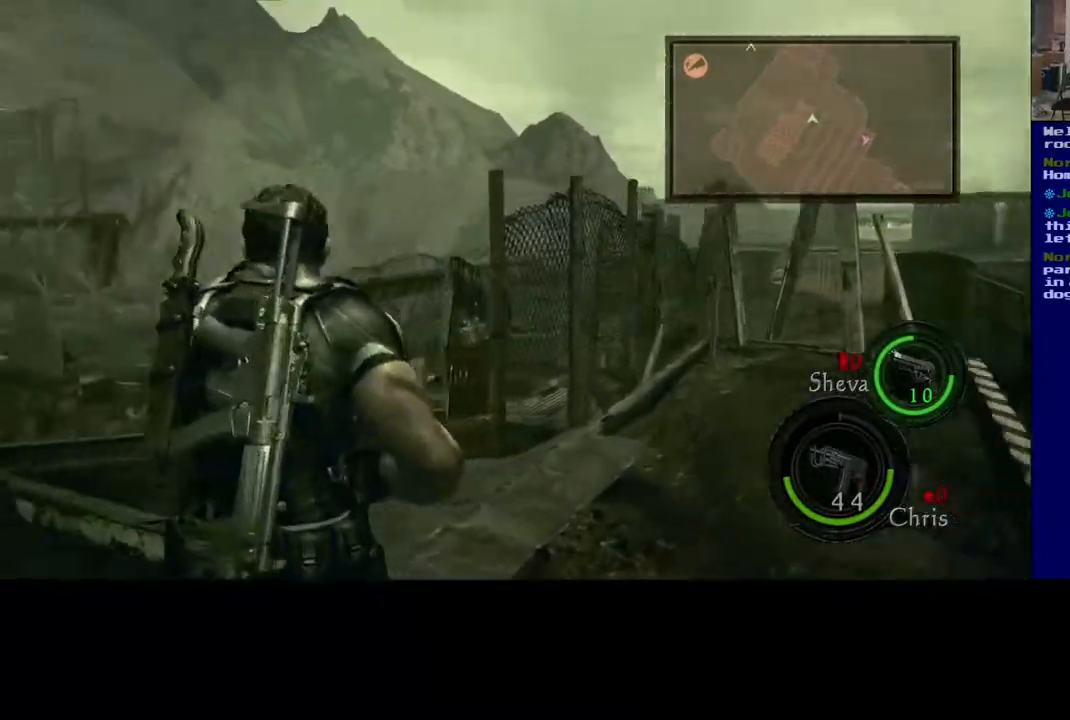
{"dt_ms": 500, "buttons": [], "left_stick": "up-right", "right_stick": "down-left", "events": [[250, "right_stick", "down-left"]]}
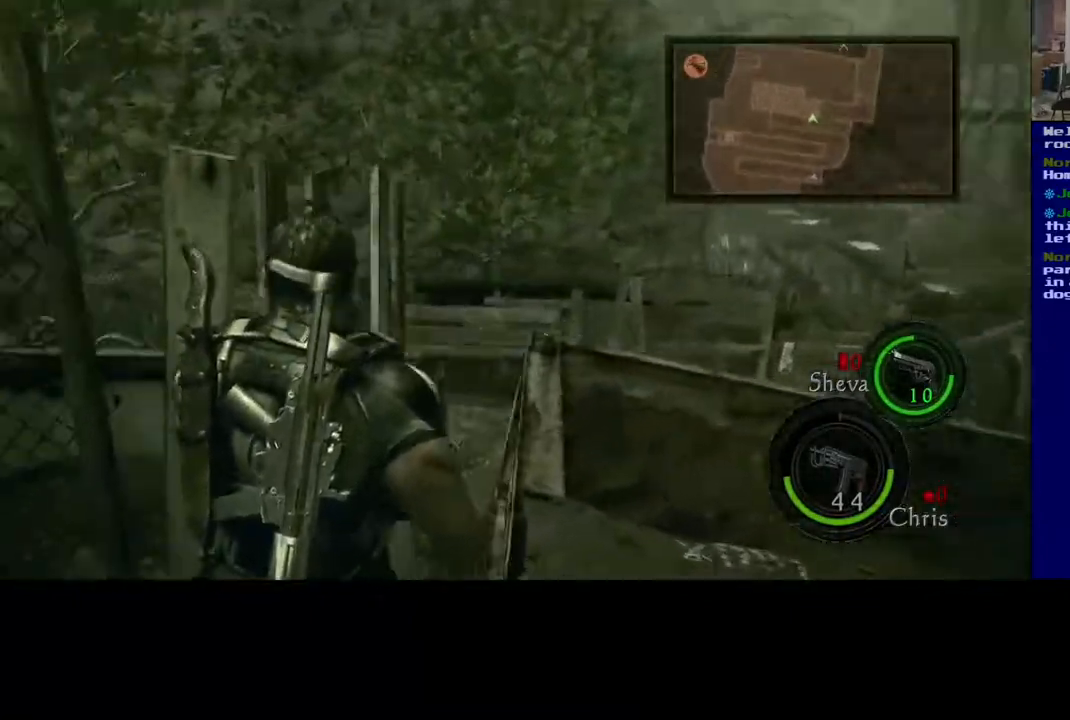
{"dt_ms": 500, "buttons": [], "left_stick": "up", "right_stick": "right", "events": [[67, "left_stick", "down-right"], [117, "right_stick", "down-right"], [133, "left_stick", "down"], [167, "right_stick", "center"], [300, "left_stick", "right"], [383, "left_stick", "up"], [383, "right_stick", "right"]]}
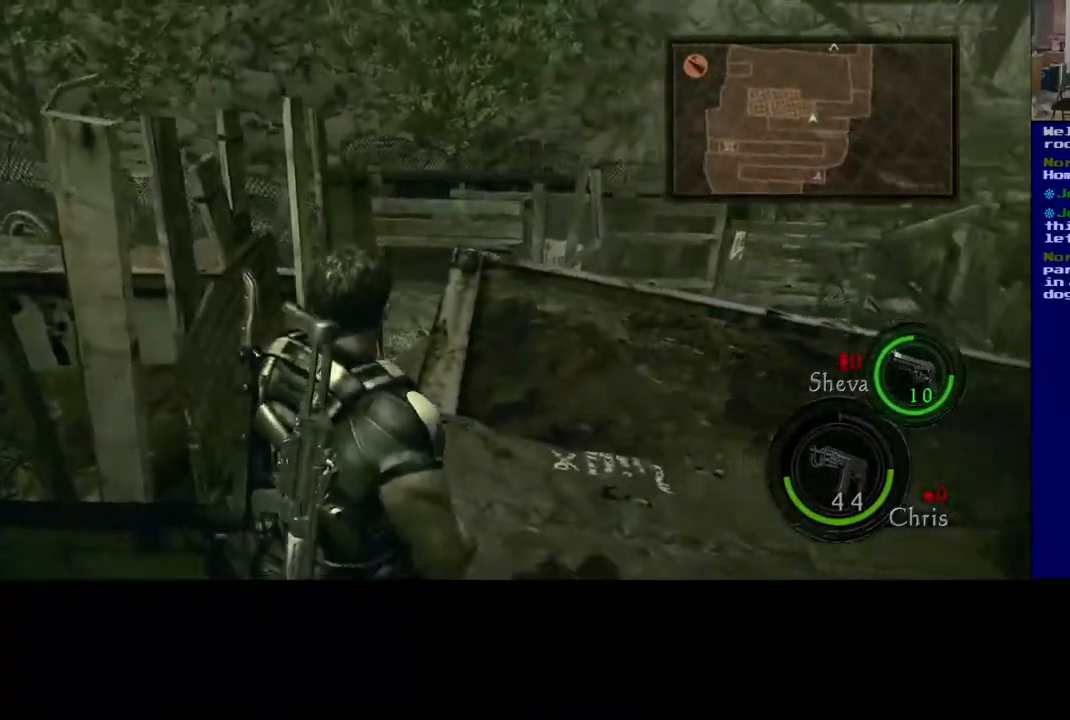
{"dt_ms": 500, "buttons": [], "left_stick": "up-left", "right_stick": "right", "events": [[183, "right_stick", "center"], [383, "right_stick", "right"], [467, "left_stick", "up-left"]]}
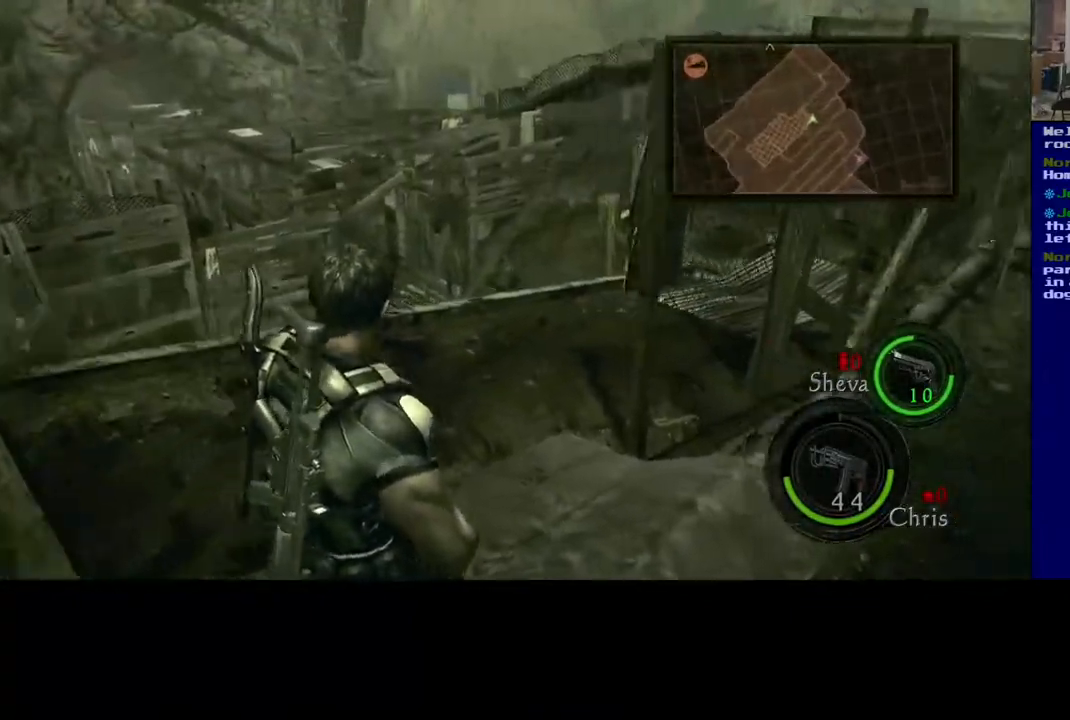
{"dt_ms": 500, "buttons": [], "left_stick": "up-left", "right_stick": "center", "events": [[100, "right_stick", "center"]]}
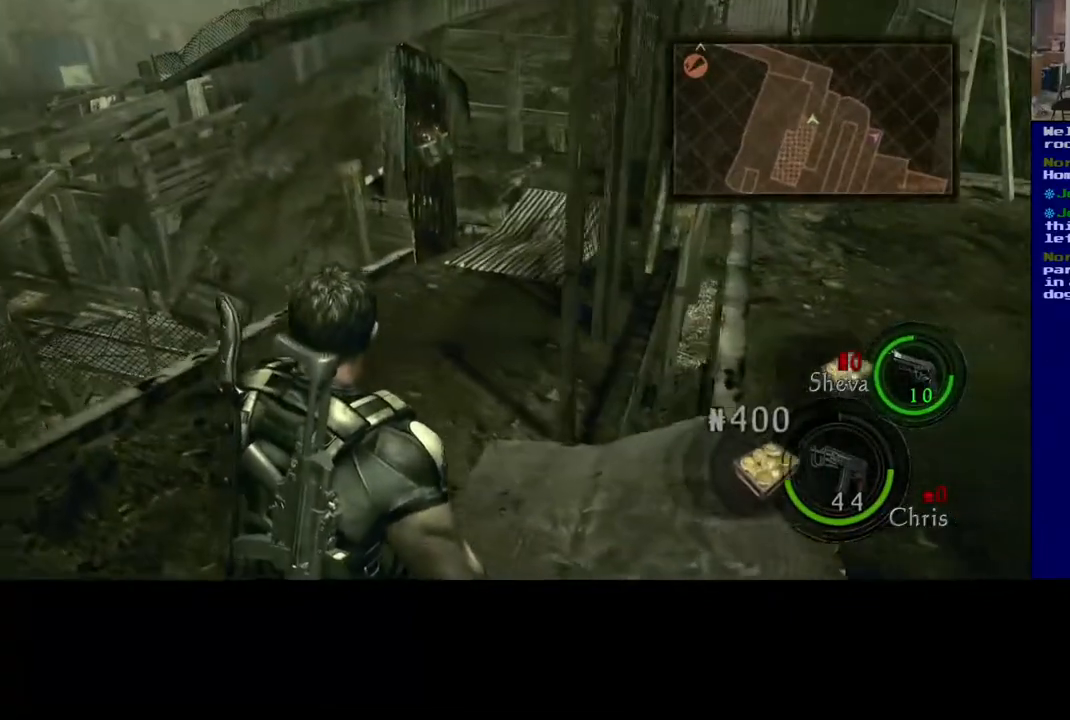
{"dt_ms": 500, "buttons": [], "left_stick": "up", "right_stick": "center", "events": [[400, "left_stick", "up"]]}
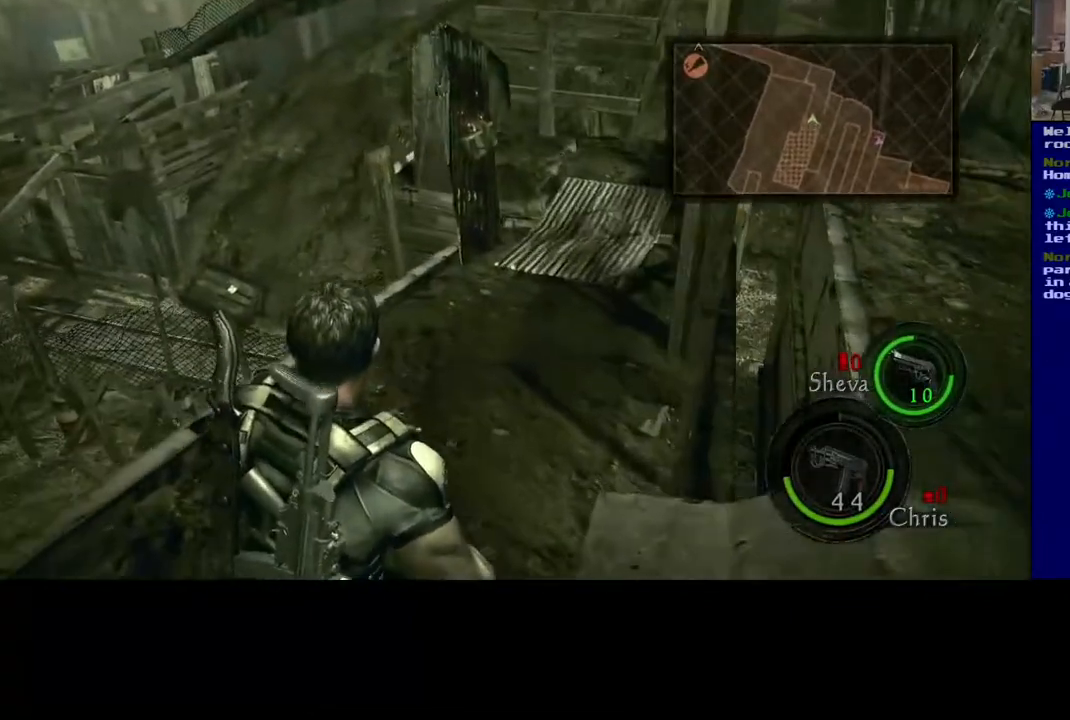
{"dt_ms": 500, "buttons": [], "left_stick": "up", "right_stick": "center", "events": []}
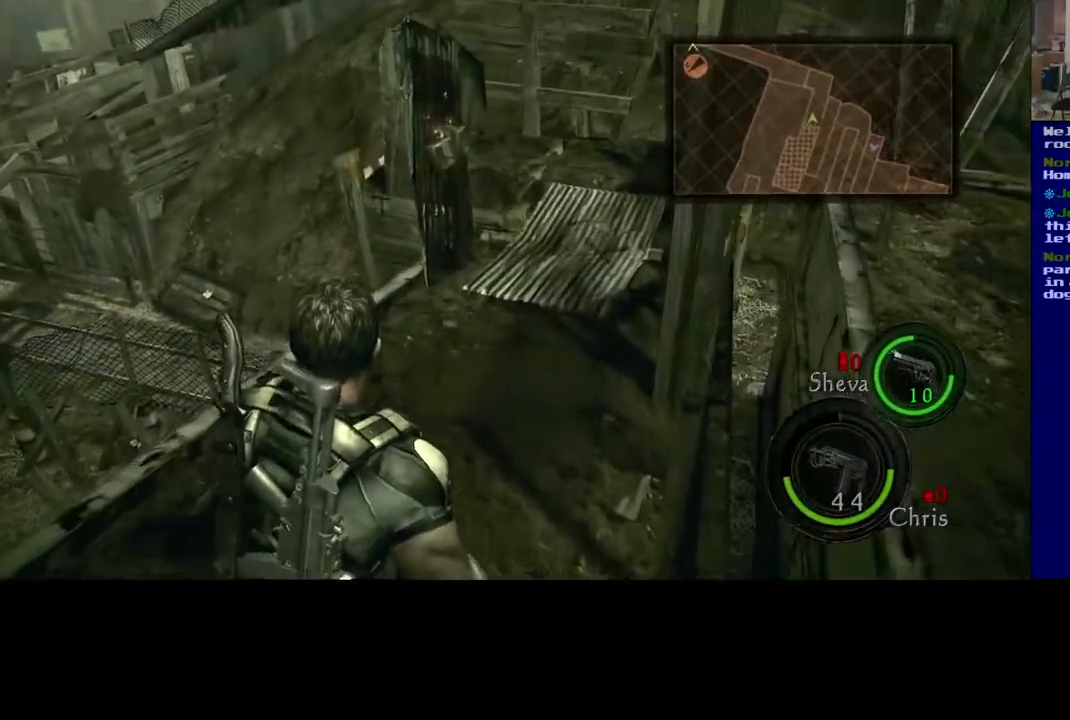
{"dt_ms": 500, "buttons": [], "left_stick": "center", "right_stick": "up-right", "events": [[17, "right_stick", "down-left"], [317, "right_stick", "center"], [467, "left_stick", "center"], [483, "right_stick", "up-right"]]}
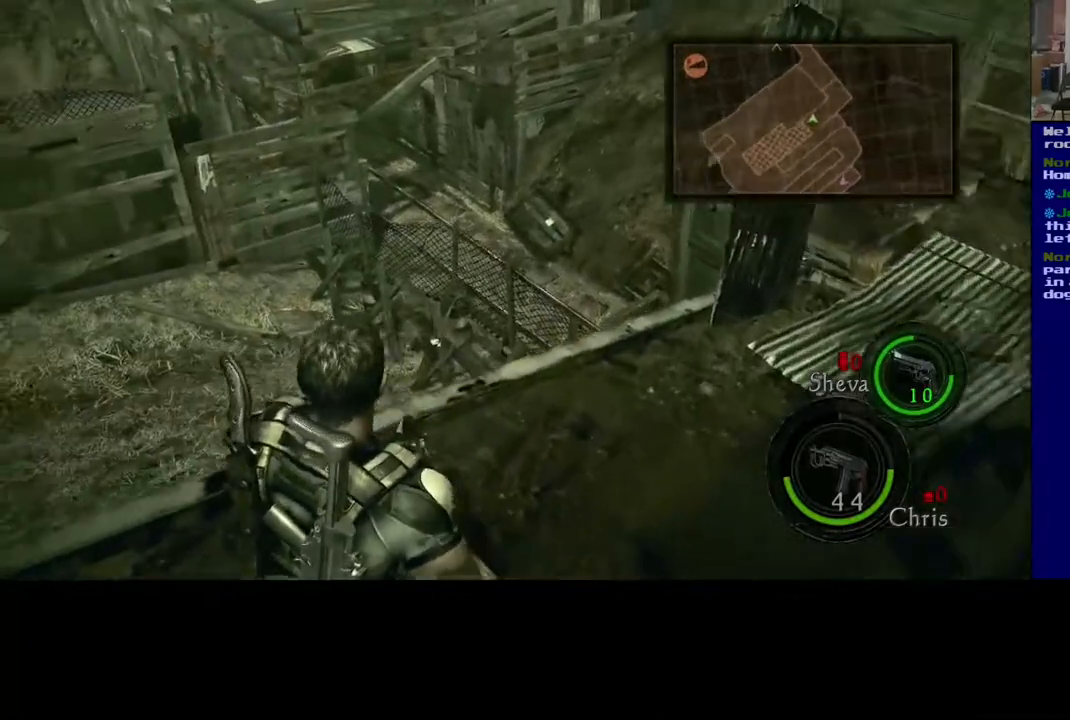
{"dt_ms": 500, "buttons": [], "left_stick": "left", "right_stick": "center", "events": [[333, "left_stick", "left"], [450, "right_stick", "center"]]}